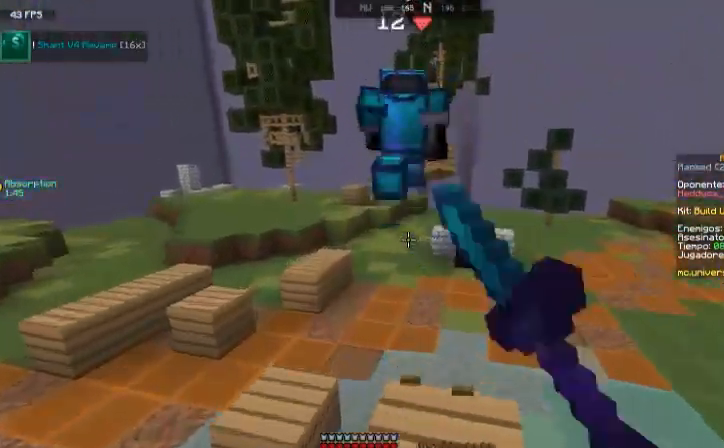
Gameplay with keyboard and mouse; each line is a JSON object with the keys and mouse buttons held at the frame after it. "events" lists presses ("down") and releases ("up") of "a", "d", "s", "space", "w", "mouse_left" and "mouse_right" between this image and that frame as [ms after this image, input, new state], when the widget could be followed in between. "mouse_left", "mouse_right" = the "left", "right" buttons of the "mouse" list. No other keys are recorded. Fast repeated clicks can show as one long hold. Mouse movement is not recorded.
{"keys": ["space", "w"], "mouse": [], "events": [[66, "mouse_left", "up"], [133, "mouse_left", "down"], [200, "mouse_left", "up"], [266, "space", "down"], [367, "mouse_left", "down"], [467, "mouse_left", "up"]]}
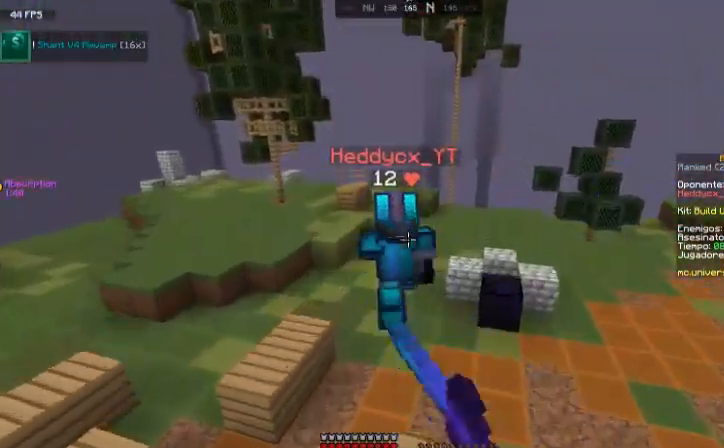
{"keys": ["space", "w"], "mouse": [], "events": [[67, "mouse_left", "down"], [67, "space", "up"], [200, "mouse_left", "up"], [501, "space", "down"]]}
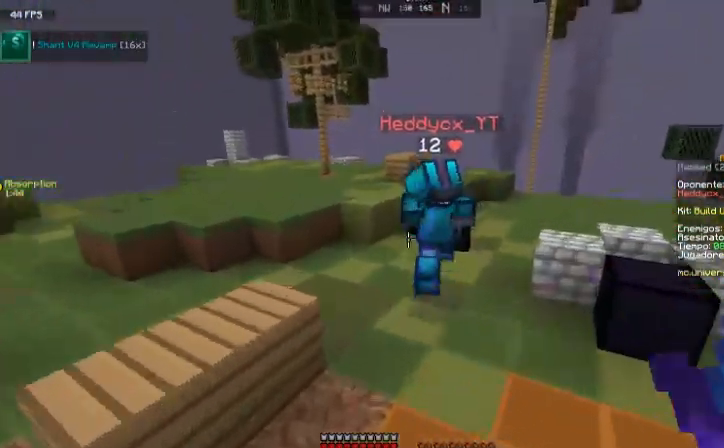
{"keys": ["a", "w"], "mouse": [], "events": [[33, "mouse_left", "down"], [166, "mouse_left", "up"], [233, "mouse_left", "down"], [300, "mouse_left", "up"], [300, "space", "up"], [367, "a", "down"], [400, "mouse_left", "down"], [500, "mouse_left", "up"]]}
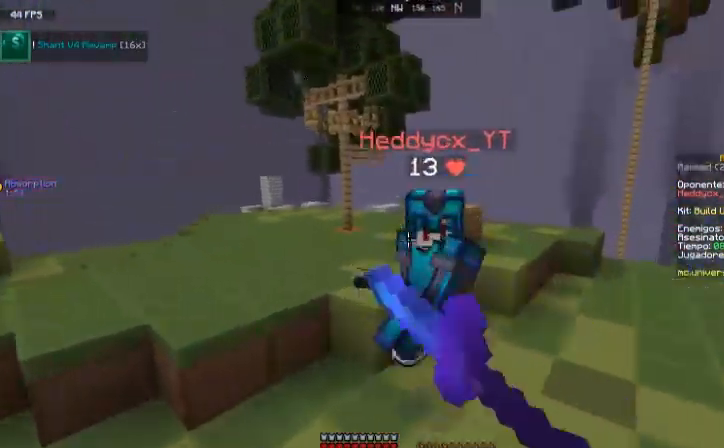
{"keys": ["a", "w"], "mouse": [], "events": [[100, "mouse_left", "down"], [167, "mouse_left", "up"], [267, "mouse_left", "down"], [367, "mouse_left", "up"], [467, "mouse_left", "down"], [501, "mouse_left", "up"]]}
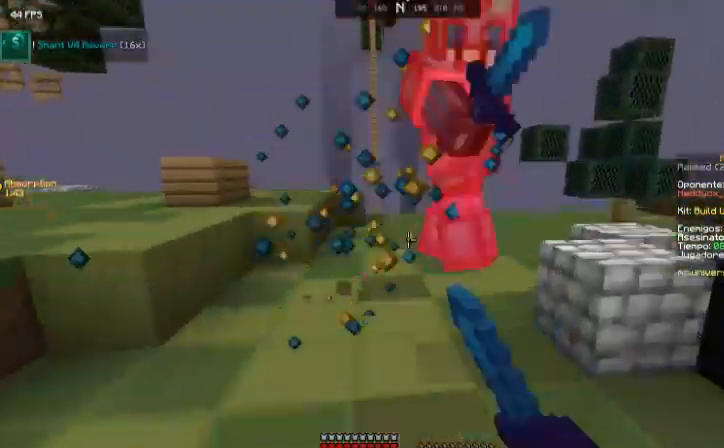
{"keys": ["w"], "mouse": ["left"], "events": [[66, "a", "up"], [100, "mouse_left", "down"], [233, "mouse_left", "up"], [333, "mouse_left", "down"], [400, "mouse_left", "up"], [467, "mouse_left", "down"]]}
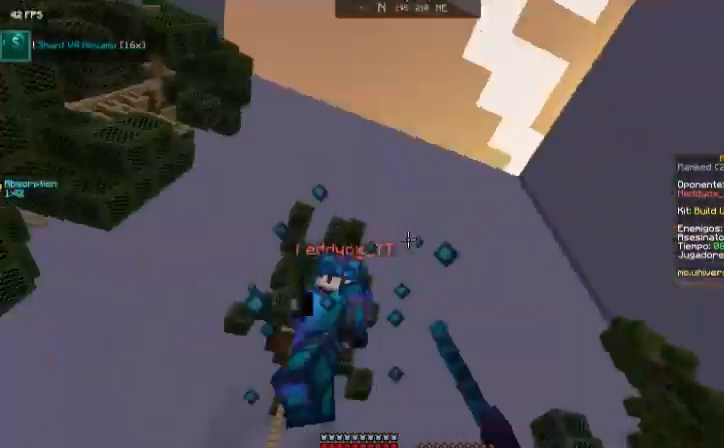
{"keys": ["d", "w"], "mouse": ["left"], "events": [[67, "mouse_left", "up"], [100, "mouse_left", "down"], [100, "space", "down"], [200, "mouse_left", "up"], [267, "d", "down"], [300, "mouse_left", "down"], [434, "mouse_left", "up"], [434, "space", "up"], [467, "mouse_left", "down"]]}
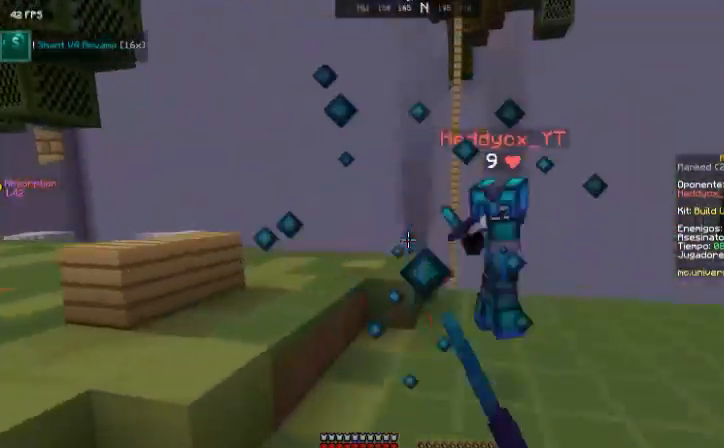
{"keys": ["d", "w"], "mouse": [], "events": [[66, "mouse_left", "up"], [166, "mouse_left", "down"], [200, "mouse_left", "up"], [300, "mouse_left", "down"], [400, "mouse_left", "up"]]}
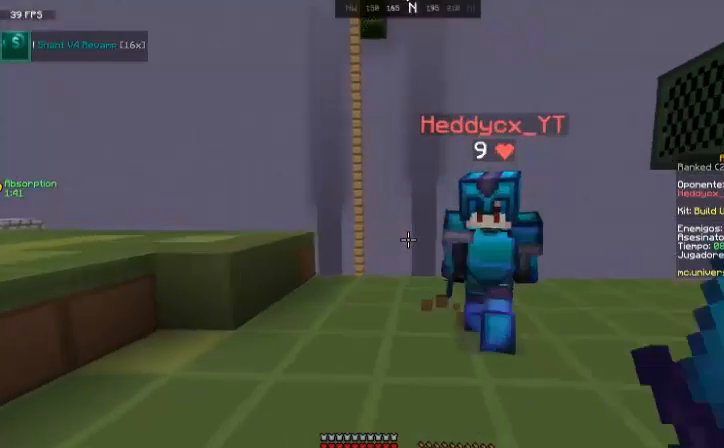
{"keys": ["d", "s"], "mouse": [], "events": [[33, "mouse_left", "down"], [100, "mouse_left", "up"], [200, "mouse_left", "down"], [300, "mouse_left", "up"], [300, "w", "up"], [367, "mouse_left", "down"], [434, "s", "down"], [467, "mouse_left", "up"]]}
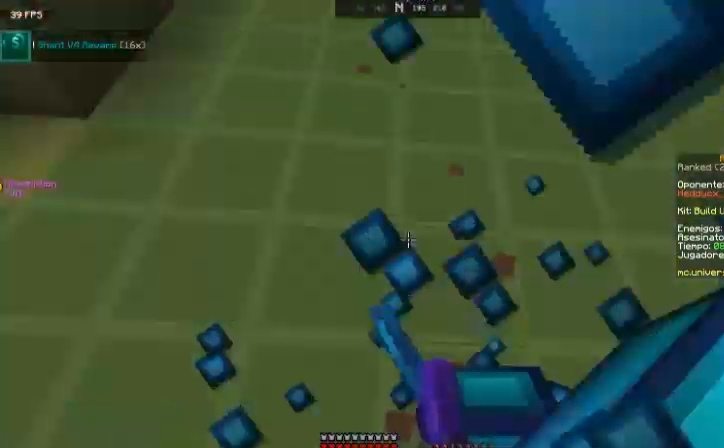
{"keys": ["a"], "mouse": ["left"], "events": [[66, "mouse_left", "down"], [166, "mouse_left", "up"], [200, "mouse_left", "down"], [367, "mouse_left", "up"], [467, "a", "down"], [467, "d", "up"], [467, "mouse_left", "down"], [467, "s", "up"]]}
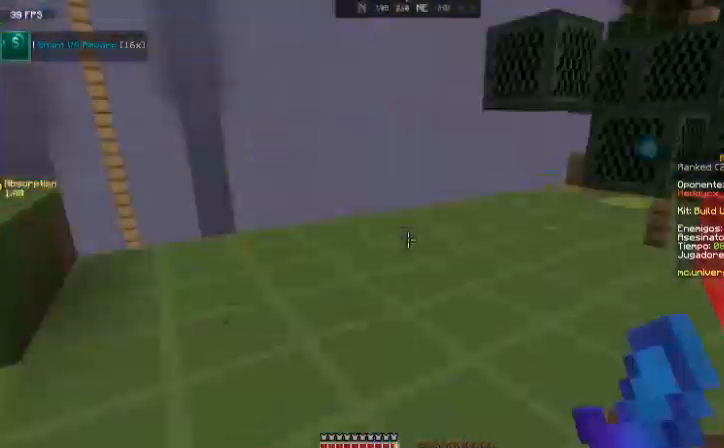
{"keys": ["d", "w"], "mouse": [], "events": [[33, "mouse_left", "up"], [100, "mouse_left", "down"], [100, "w", "down"], [200, "mouse_left", "up"], [234, "a", "up"], [267, "mouse_left", "down"], [400, "mouse_left", "up"], [434, "d", "down"]]}
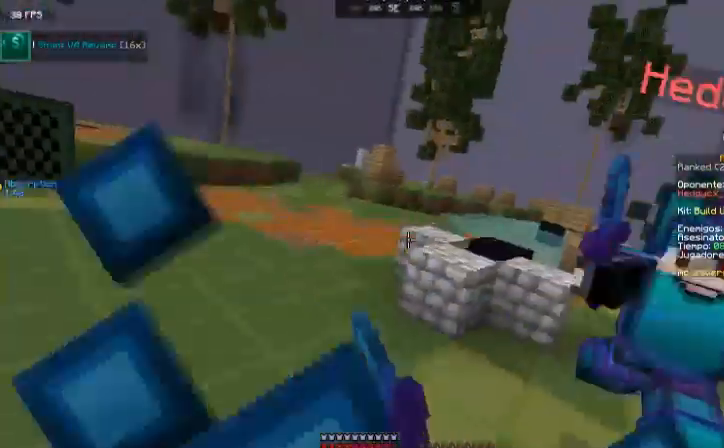
{"keys": ["d", "w"], "mouse": [], "events": [[34, "mouse_left", "down"], [34, "w", "up"], [134, "mouse_left", "up"], [267, "mouse_left", "down"], [300, "w", "down"], [334, "mouse_left", "up"], [401, "mouse_left", "down"], [501, "mouse_left", "up"]]}
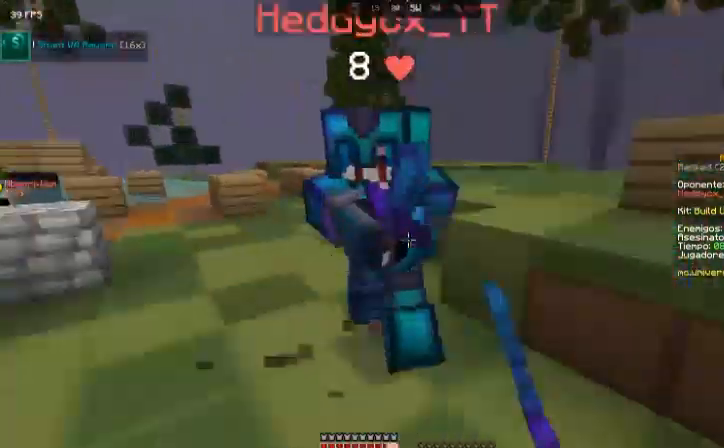
{"keys": ["d"], "mouse": ["left"], "events": [[100, "mouse_left", "down"], [200, "w", "up"], [233, "mouse_left", "up"], [300, "mouse_left", "down"], [400, "mouse_left", "up"], [500, "mouse_left", "down"]]}
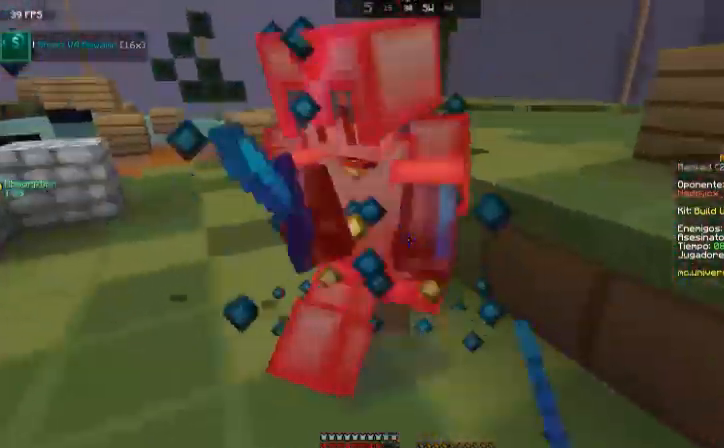
{"keys": ["w"], "mouse": ["left"], "events": [[100, "mouse_left", "up"], [134, "mouse_left", "down"], [200, "w", "down"], [234, "mouse_left", "up"], [334, "mouse_left", "down"], [401, "d", "up"], [434, "mouse_left", "up"], [501, "mouse_left", "down"]]}
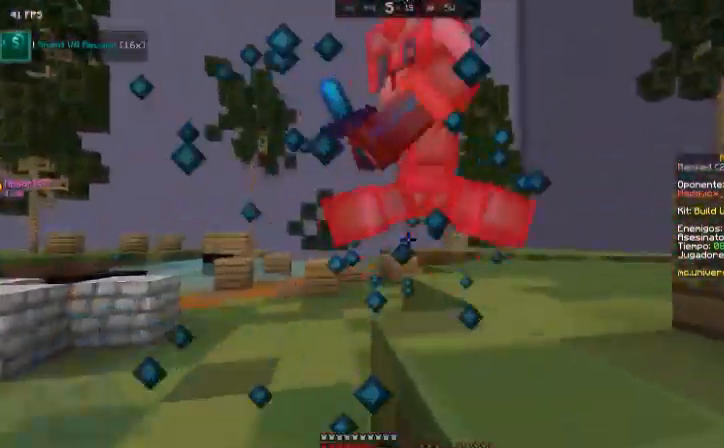
{"keys": ["a", "w"], "mouse": [], "events": [[66, "mouse_left", "up"], [200, "mouse_left", "down"], [300, "a", "down"], [300, "mouse_left", "up"], [367, "mouse_left", "down"], [467, "mouse_left", "up"]]}
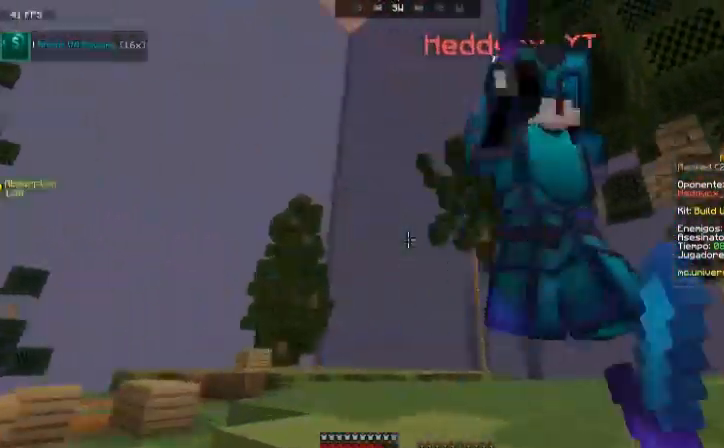
{"keys": ["w"], "mouse": [], "events": [[34, "mouse_left", "down"], [100, "mouse_left", "up"], [167, "a", "up"], [167, "mouse_left", "down"], [300, "mouse_left", "up"], [300, "space", "down"], [401, "d", "down"], [401, "mouse_left", "down"], [401, "space", "up"], [434, "d", "up"], [501, "mouse_left", "up"]]}
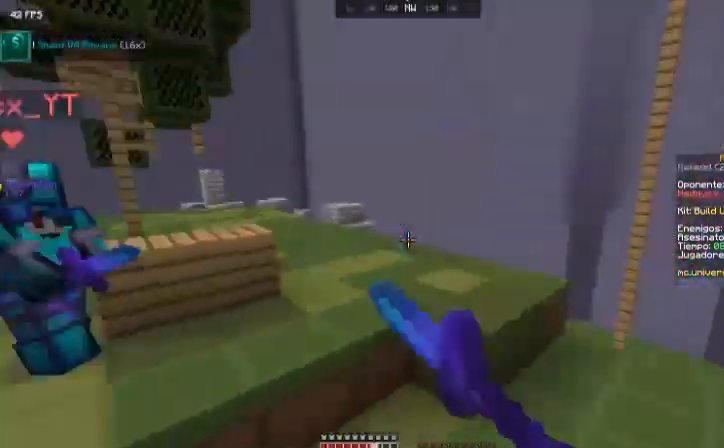
{"keys": ["w"], "mouse": ["left"], "events": [[100, "mouse_left", "down"], [200, "mouse_left", "up"], [267, "mouse_left", "down"], [400, "mouse_left", "up"], [500, "mouse_left", "down"]]}
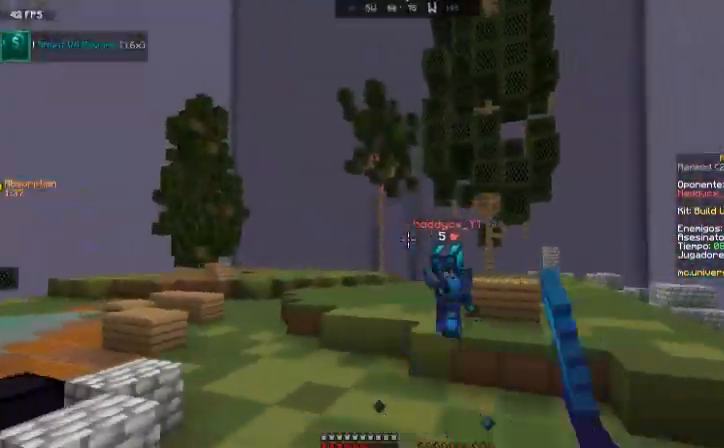
{"keys": ["d", "w"], "mouse": [], "events": [[67, "mouse_left", "up"], [200, "mouse_left", "down"], [234, "d", "down"], [334, "mouse_left", "up"], [401, "mouse_left", "down"], [501, "mouse_left", "up"]]}
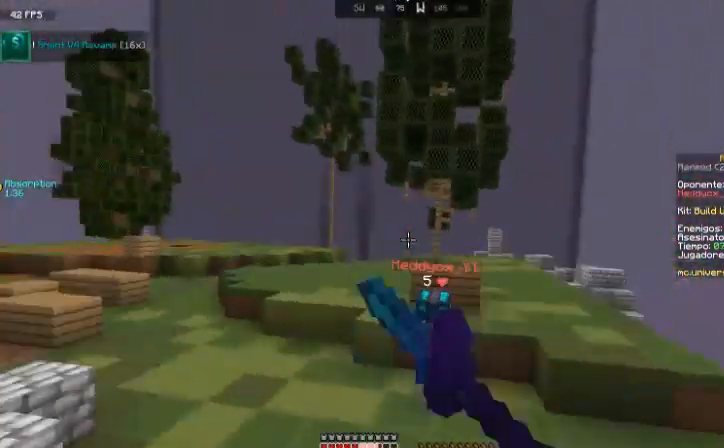
{"keys": ["d", "w"], "mouse": ["left"], "events": [[100, "mouse_left", "down"], [166, "mouse_left", "up"], [300, "mouse_left", "down"], [367, "mouse_left", "up"], [500, "mouse_left", "down"]]}
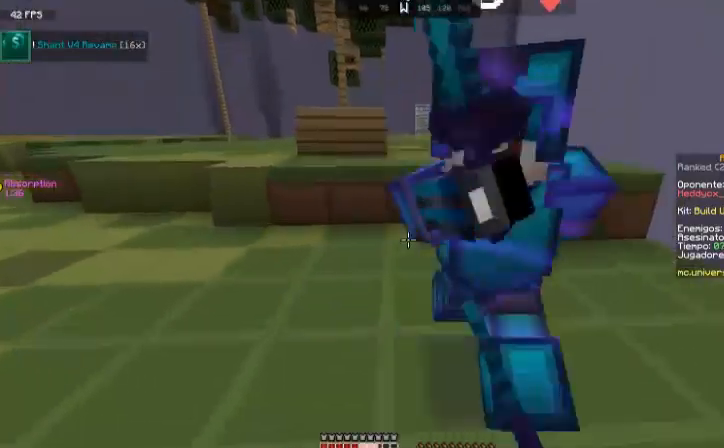
{"keys": ["d", "w"], "mouse": ["left"], "events": [[100, "mouse_left", "up"], [134, "mouse_left", "down"], [134, "w", "up"], [234, "mouse_left", "up"], [334, "mouse_left", "down"], [401, "w", "down"], [434, "mouse_left", "up"], [501, "mouse_left", "down"]]}
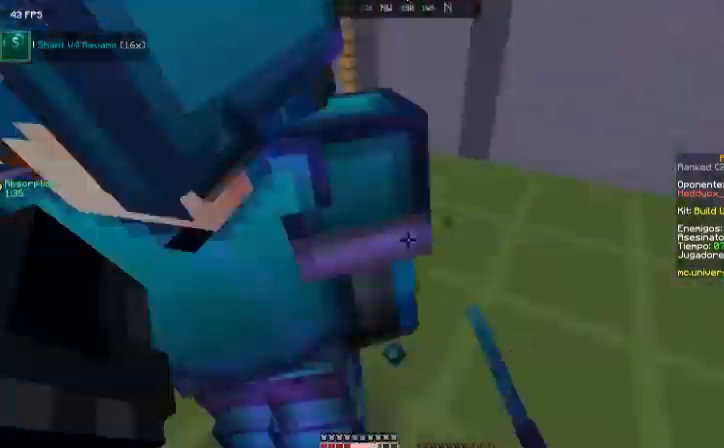
{"keys": ["d", "s"], "mouse": [], "events": [[100, "mouse_left", "up"], [100, "w", "up"], [200, "mouse_left", "down"], [300, "mouse_left", "up"], [400, "mouse_left", "down"], [400, "s", "down"], [500, "mouse_left", "up"]]}
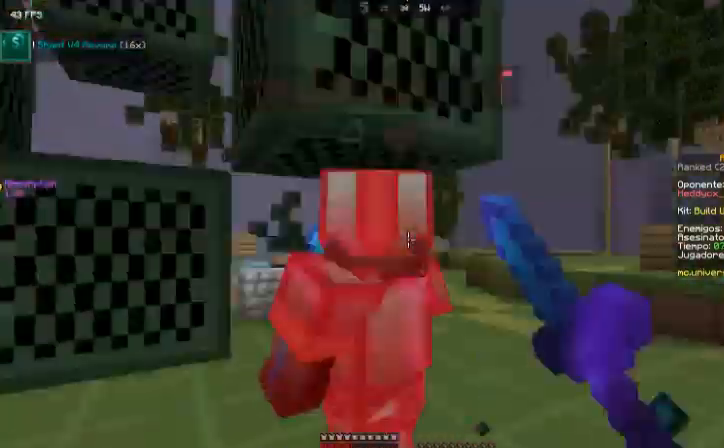
{"keys": ["d"], "mouse": ["left"], "events": [[34, "mouse_left", "down"], [34, "s", "up"], [134, "mouse_left", "up"], [234, "mouse_left", "down"], [334, "mouse_left", "up"], [401, "mouse_left", "down"]]}
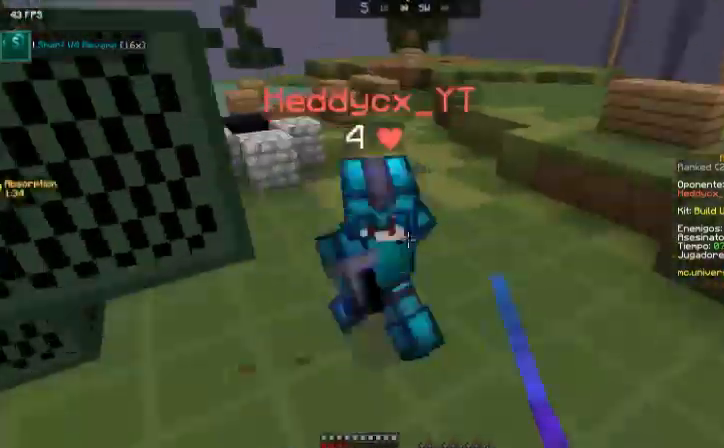
{"keys": ["d"], "mouse": [], "events": [[200, "mouse_left", "up"], [300, "mouse_left", "down"], [400, "w", "down"], [467, "w", "up"], [500, "mouse_left", "up"]]}
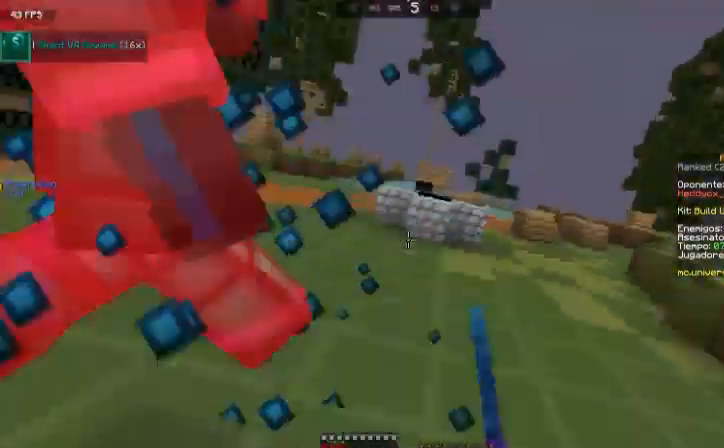
{"keys": ["a", "w"], "mouse": ["left"], "events": [[134, "mouse_left", "down"], [134, "s", "down"], [234, "mouse_left", "up"], [267, "s", "up"], [334, "a", "down"], [334, "d", "up"], [334, "mouse_left", "down"], [401, "w", "down"], [434, "mouse_left", "up"], [467, "mouse_left", "down"]]}
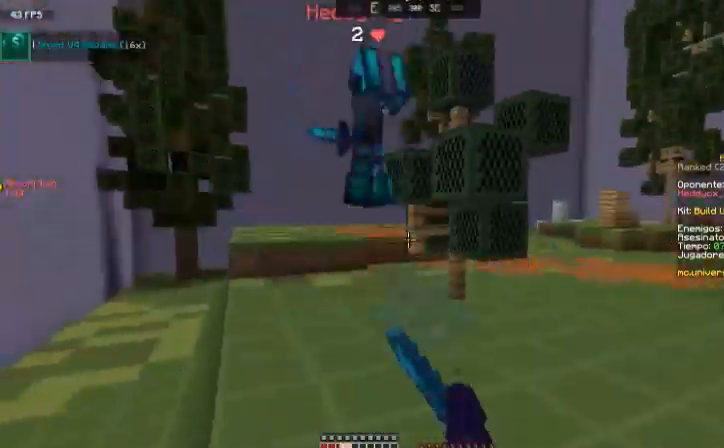
{"keys": ["w"], "mouse": [], "events": [[100, "a", "up"], [133, "mouse_left", "up"], [200, "mouse_left", "down"], [333, "mouse_left", "up"], [400, "mouse_left", "down"], [500, "mouse_left", "up"]]}
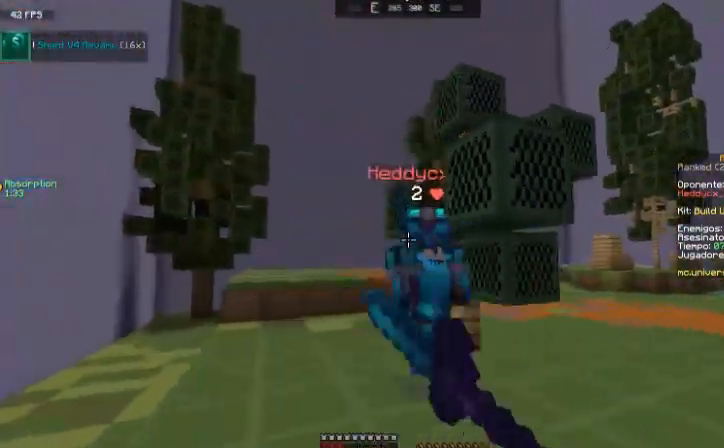
{"keys": ["a", "s"], "mouse": ["left"], "events": [[100, "mouse_left", "down"], [167, "a", "down"], [200, "mouse_left", "up"], [200, "w", "up"], [300, "mouse_left", "down"], [300, "s", "down"], [367, "mouse_left", "up"], [467, "mouse_left", "down"]]}
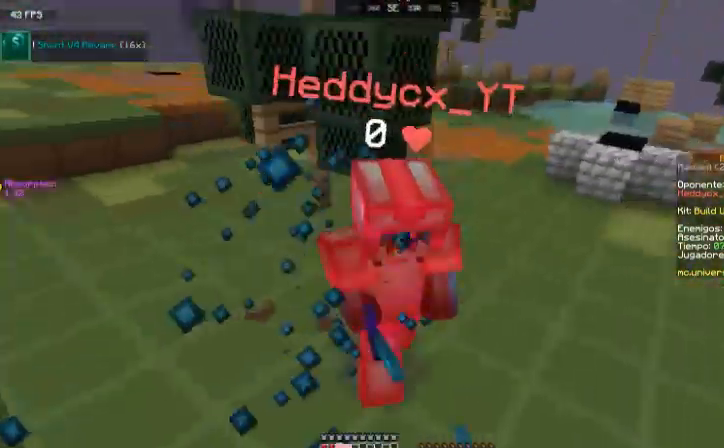
{"keys": ["w"], "mouse": ["left"], "events": [[33, "mouse_left", "up"], [33, "s", "up"], [133, "mouse_left", "down"], [133, "w", "down"], [200, "a", "up"], [233, "mouse_left", "up"], [333, "mouse_left", "down"], [433, "mouse_left", "up"], [500, "mouse_left", "down"]]}
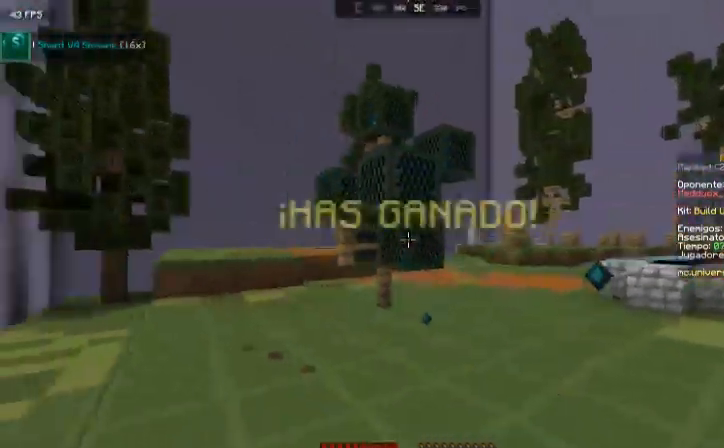
{"keys": ["a", "space", "w"], "mouse": ["left"], "events": [[134, "mouse_left", "up"], [234, "mouse_left", "down"], [334, "mouse_left", "up"], [401, "a", "down"], [401, "space", "down"], [501, "mouse_left", "down"]]}
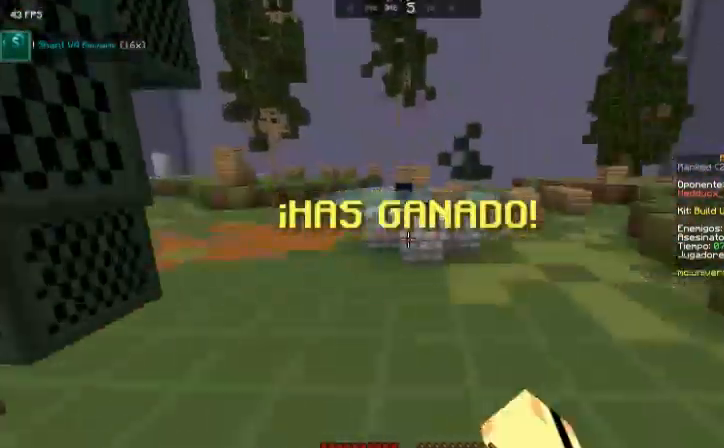
{"keys": ["w"], "mouse": ["left"], "events": [[100, "space", "up"], [133, "mouse_left", "up"], [200, "a", "up"], [200, "mouse_left", "down"], [267, "mouse_left", "up"], [267, "space", "down"], [367, "mouse_left", "down"], [500, "space", "up"]]}
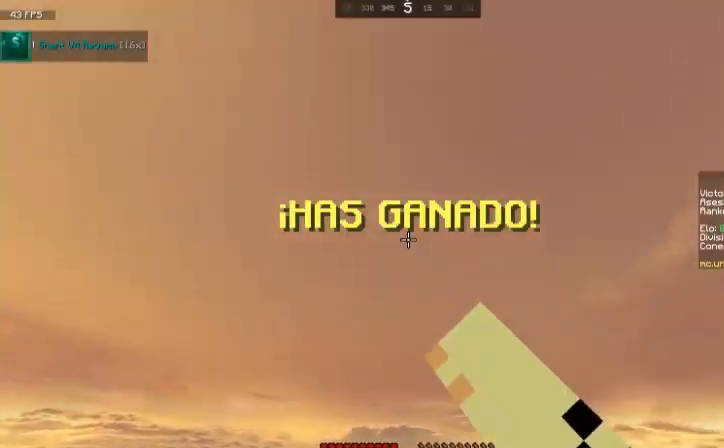
{"keys": ["w"], "mouse": [], "events": [[67, "mouse_left", "up"], [100, "mouse_left", "down"], [200, "mouse_left", "up"], [300, "mouse_left", "down"], [401, "mouse_left", "up"]]}